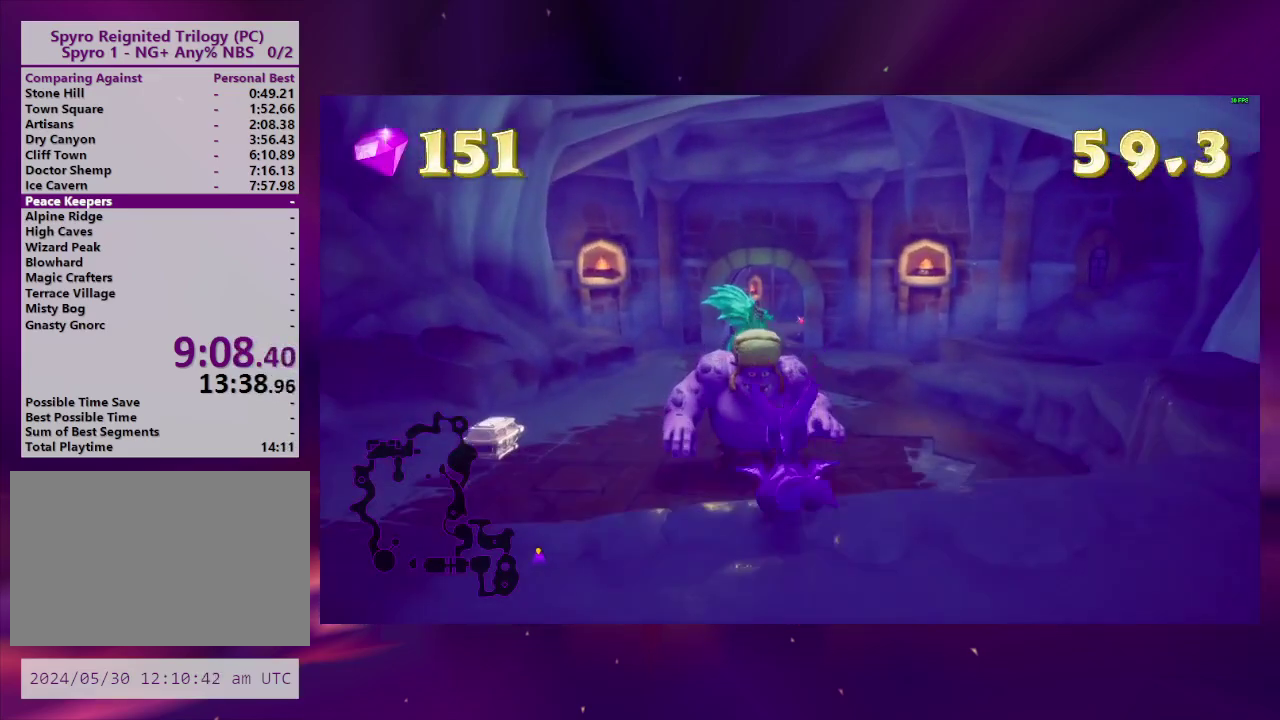
Gameplay with a controller (PlayStation layout); each line is a JSON object with the inputs held at the frame after it. "events" lists button and stick changes between this image and that frame as [ms after this image, input, new state], when the widget could be followed in between. This overlay highlights the sticks when they move; stick clicks (L3 R3) are not distinguishable. Not read: DPAD_UP L3 R3 left_stick.
{"buttons": ["CIRCLE"], "right_stick": "center", "events": [[233, "CIRCLE", "down"]]}
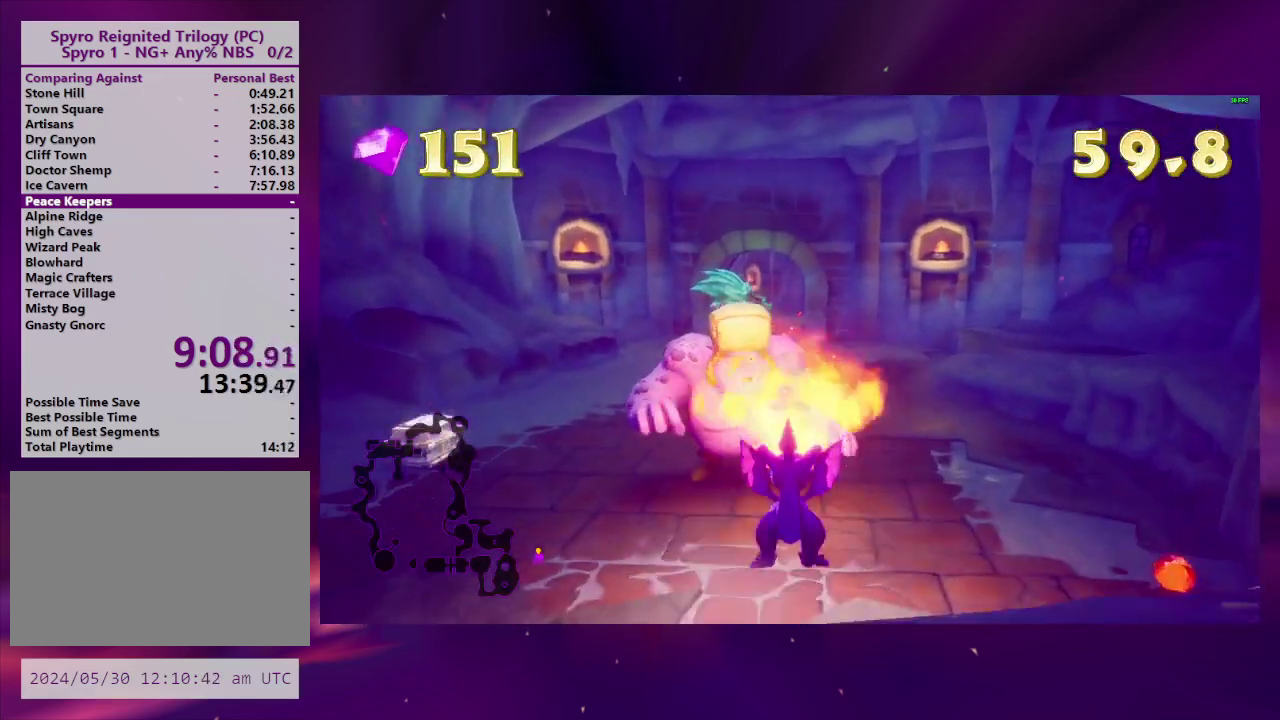
{"buttons": ["CIRCLE"], "right_stick": "center", "events": [[33, "CIRCLE", "up"], [467, "CIRCLE", "down"]]}
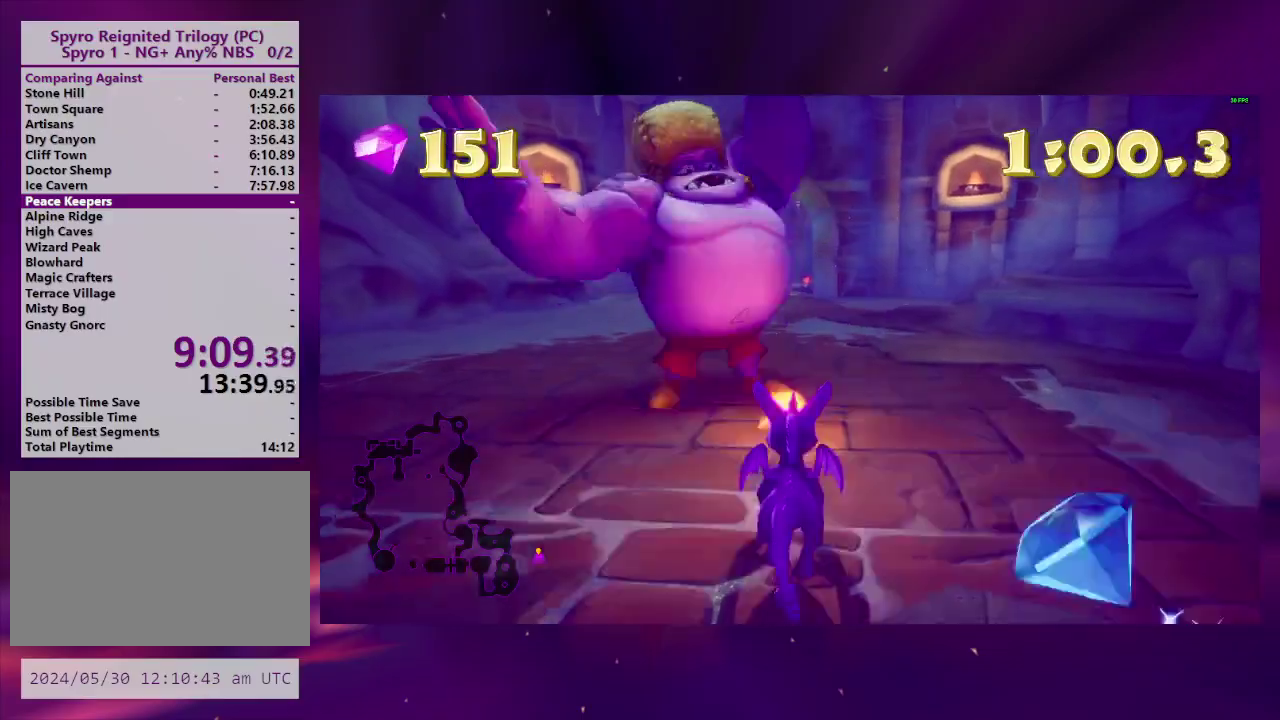
{"buttons": [], "right_stick": "left", "events": [[67, "CIRCLE", "up"], [133, "CIRCLE", "down"], [233, "CIRCLE", "up"], [333, "right_stick", "left"]]}
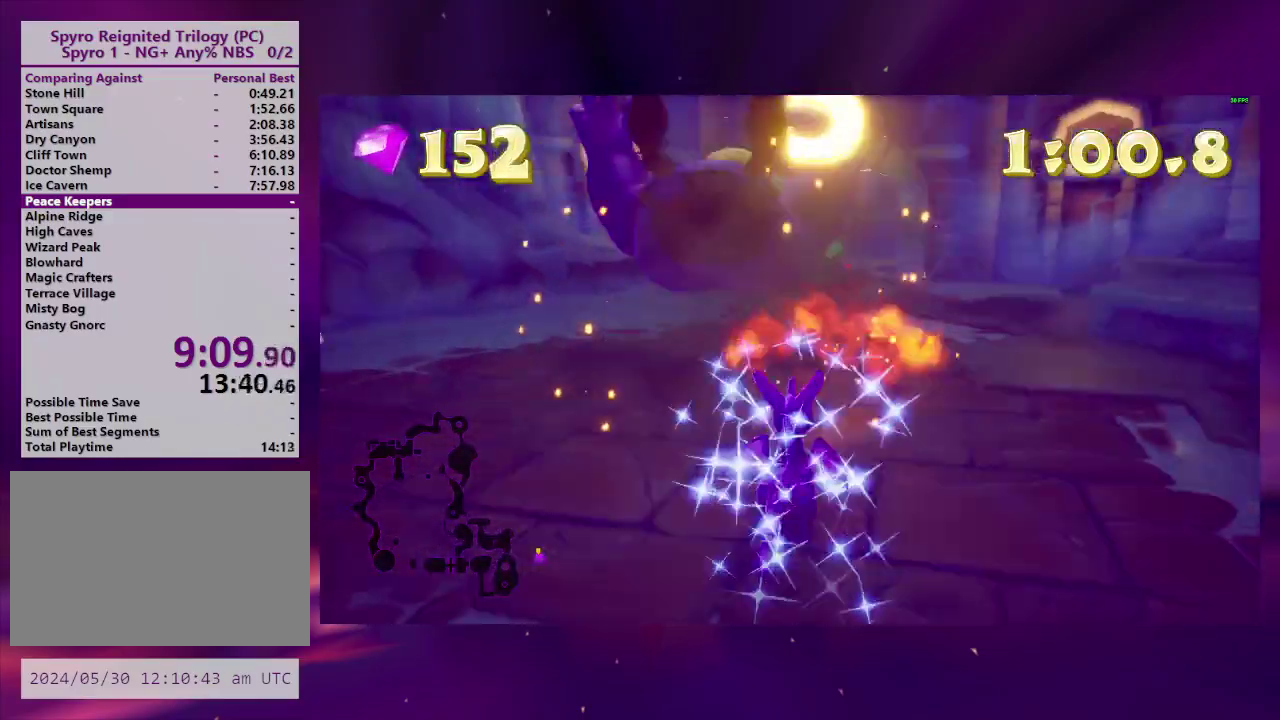
{"buttons": ["SQUARE", "DPAD_LEFT"], "right_stick": "center", "events": [[67, "right_stick", "down-left"], [200, "right_stick", "center"], [400, "DPAD_LEFT", "down"], [467, "SQUARE", "down"]]}
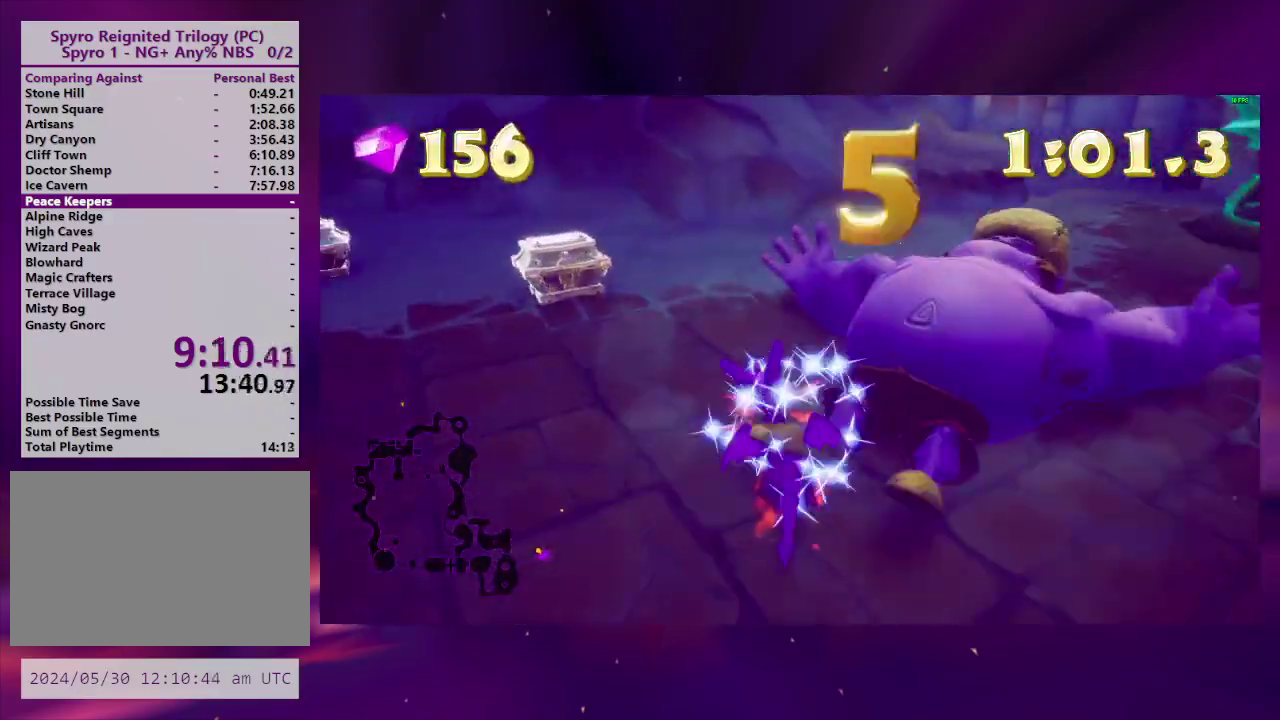
{"buttons": ["DPAD_LEFT"], "right_stick": "center", "events": [[233, "DPAD_LEFT", "up"], [300, "DPAD_LEFT", "down"], [367, "SQUARE", "up"]]}
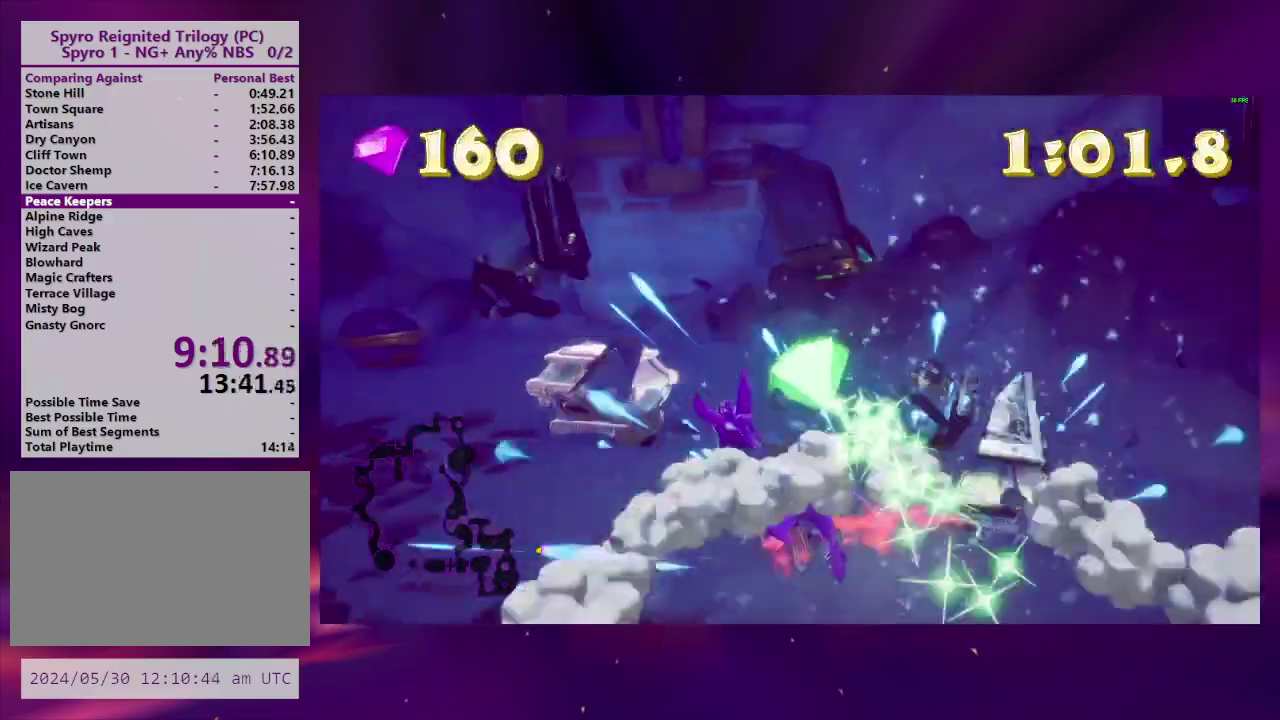
{"buttons": ["SQUARE", "DPAD_LEFT"], "right_stick": "center", "events": [[100, "SQUARE", "down"]]}
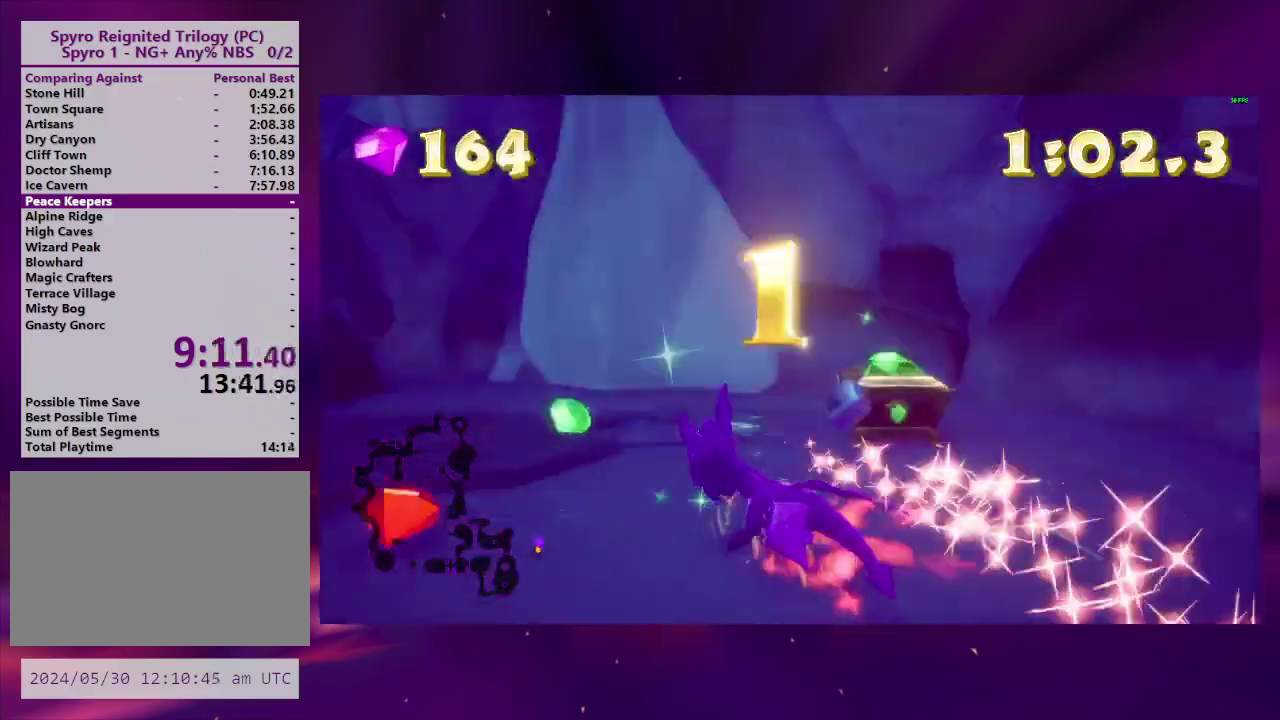
{"buttons": ["DPAD_DOWN", "DPAD_LEFT"], "right_stick": "center", "events": [[167, "DPAD_LEFT", "up"], [167, "SQUARE", "up"], [267, "DPAD_LEFT", "down"], [400, "DPAD_DOWN", "down"]]}
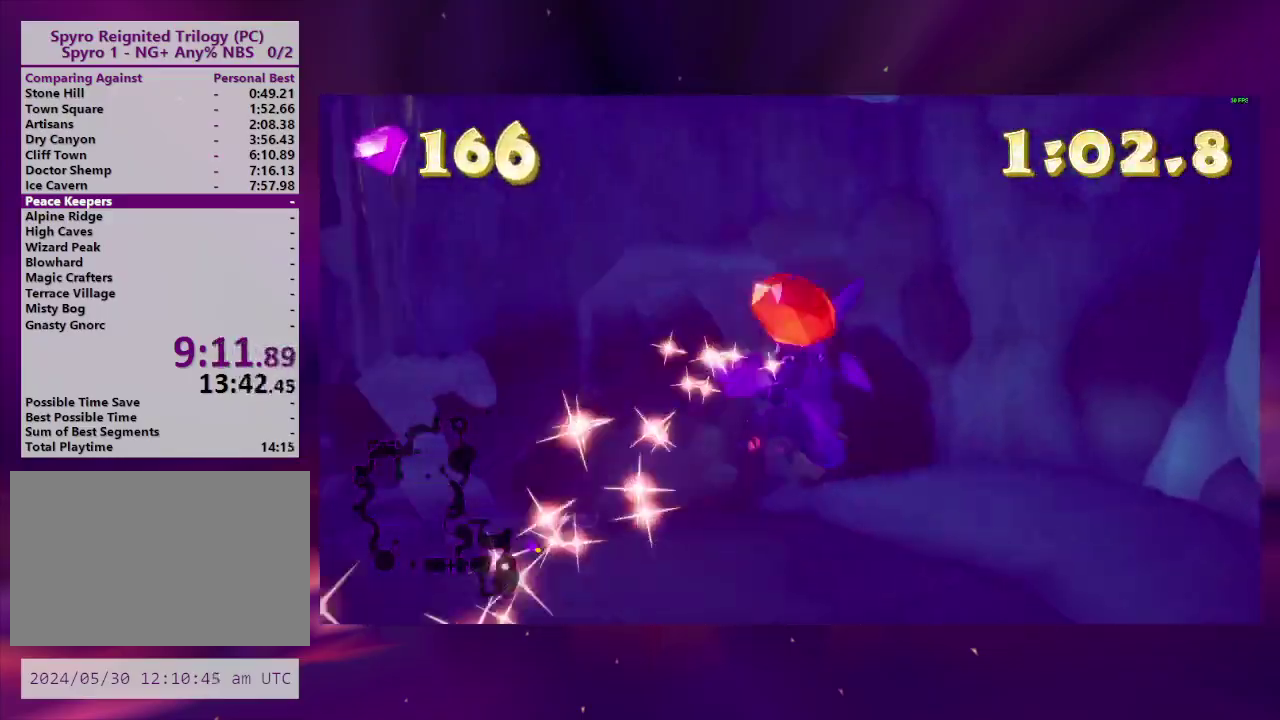
{"buttons": ["SQUARE", "DPAD_LEFT"], "right_stick": "center", "events": [[100, "DPAD_DOWN", "up"], [467, "SQUARE", "down"]]}
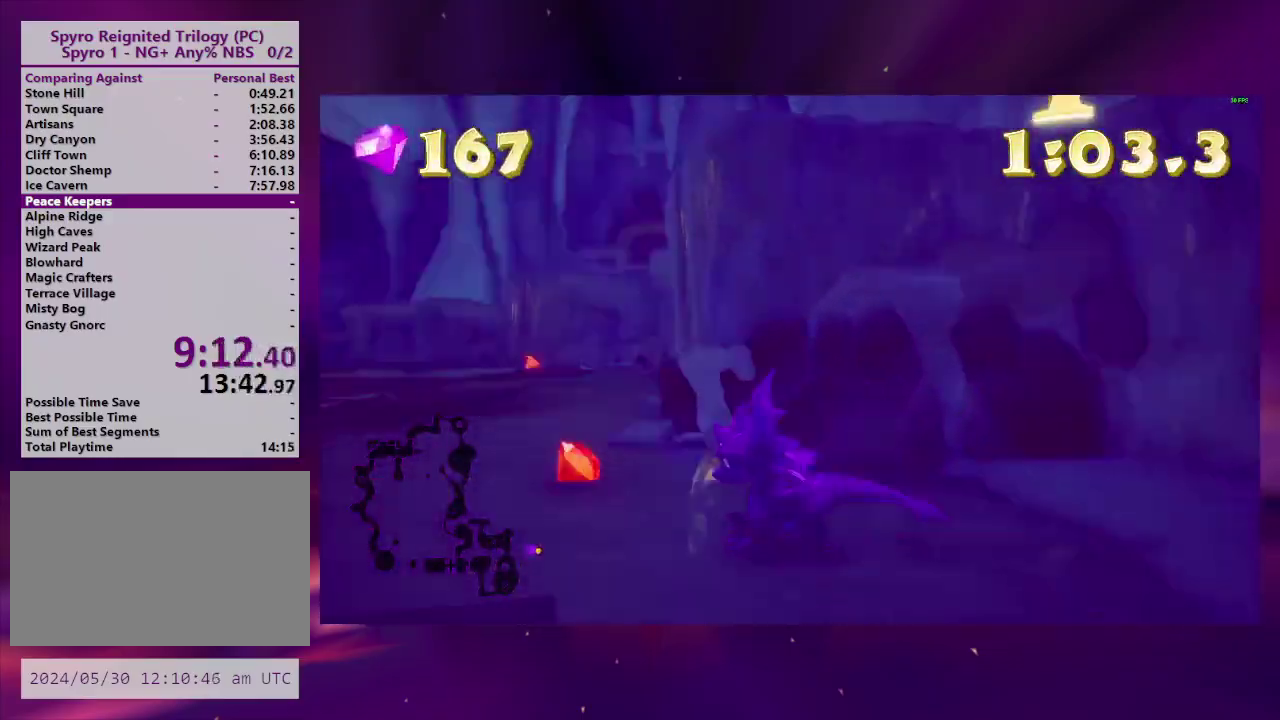
{"buttons": ["SQUARE", "DPAD_RIGHT"], "right_stick": "center", "events": [[67, "DPAD_LEFT", "up"], [133, "DPAD_RIGHT", "down"], [200, "DPAD_RIGHT", "up"], [267, "DPAD_LEFT", "down"], [367, "DPAD_LEFT", "up"], [500, "DPAD_RIGHT", "down"]]}
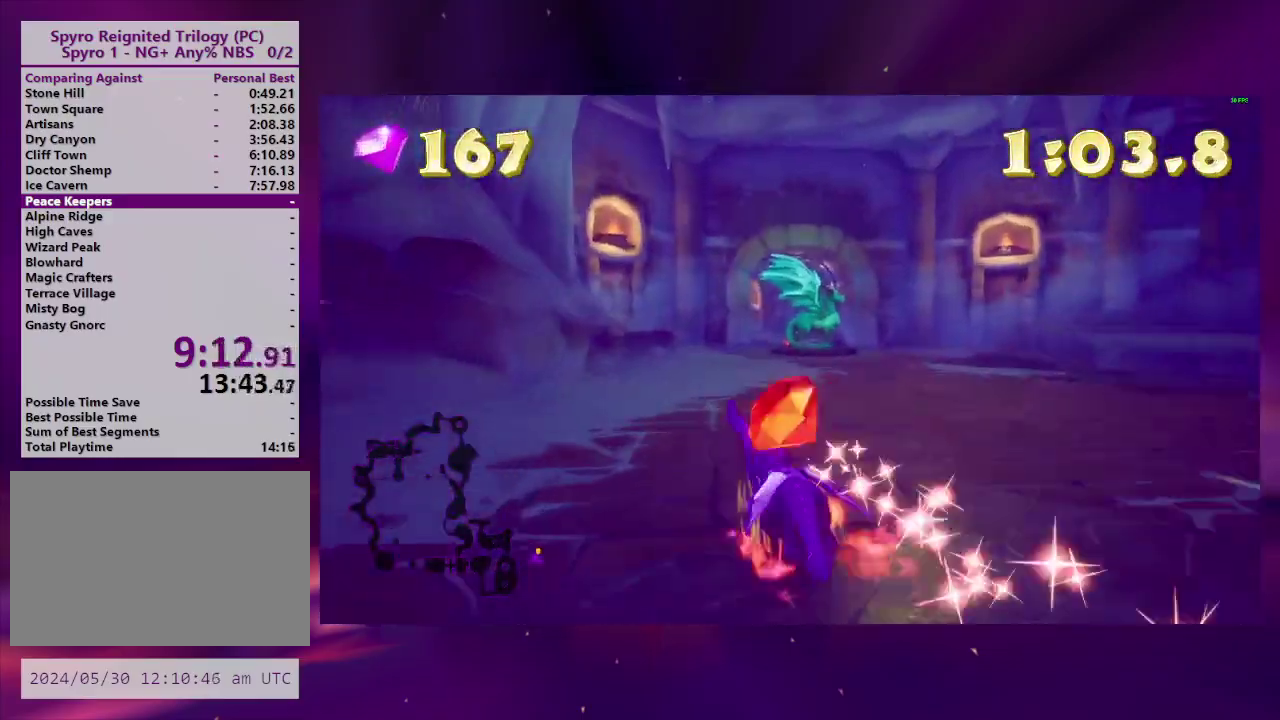
{"buttons": ["SQUARE", "DPAD_LEFT"], "right_stick": "center", "events": [[200, "DPAD_RIGHT", "up"], [367, "DPAD_LEFT", "down"]]}
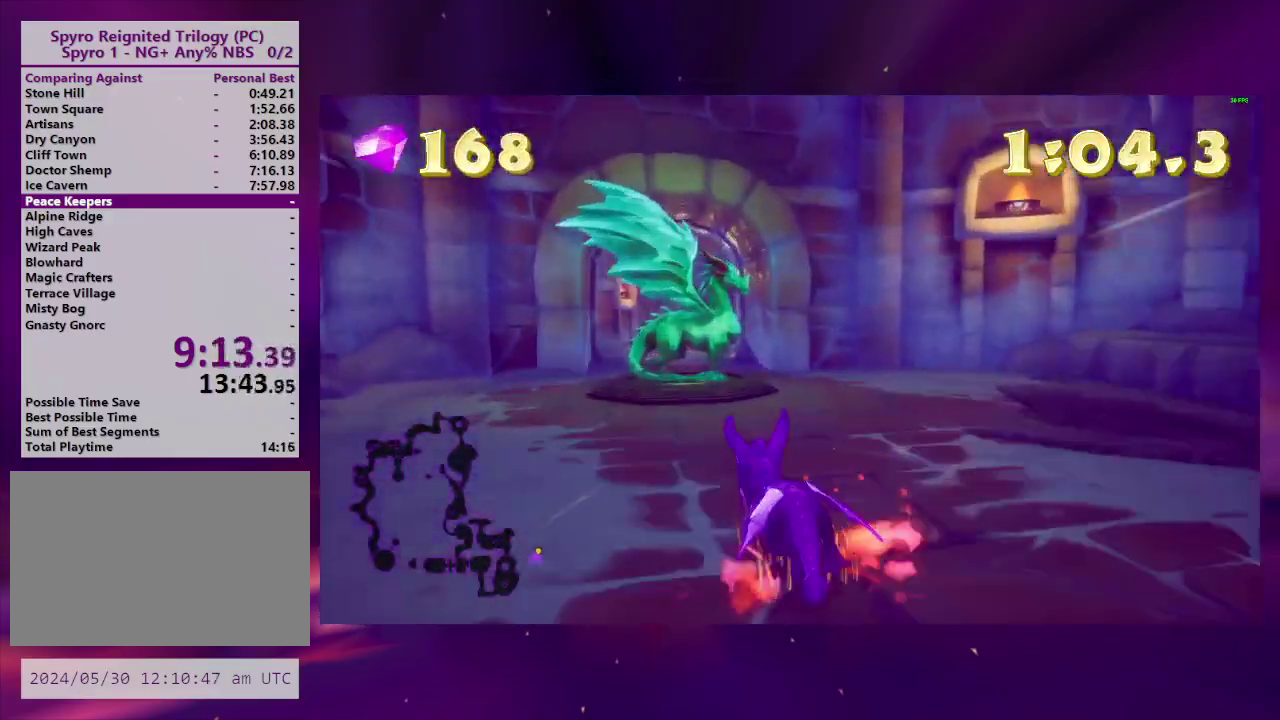
{"buttons": ["SQUARE"], "right_stick": "center", "events": [[33, "DPAD_LEFT", "up"], [233, "SQUARE", "up"], [433, "SQUARE", "down"]]}
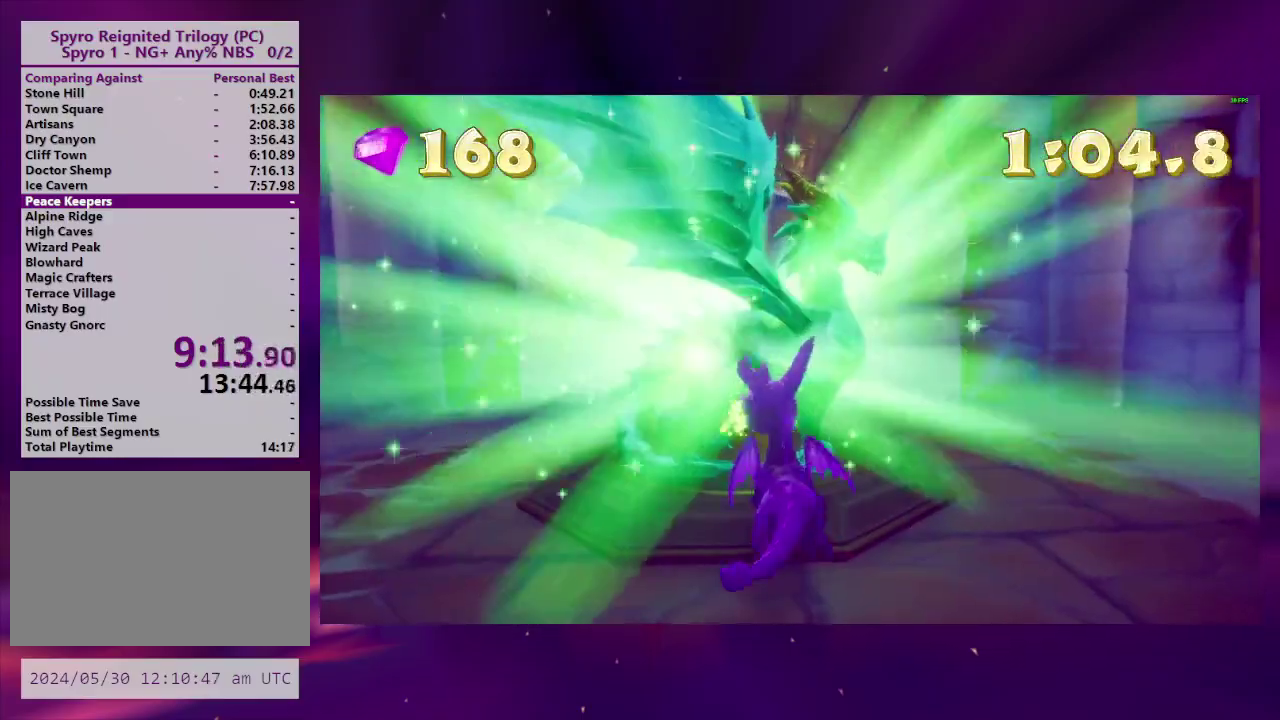
{"buttons": ["SQUARE", "TRIANGLE"], "right_stick": "center", "events": [[167, "TRIANGLE", "down"], [367, "TRIANGLE", "up"], [467, "TRIANGLE", "down"]]}
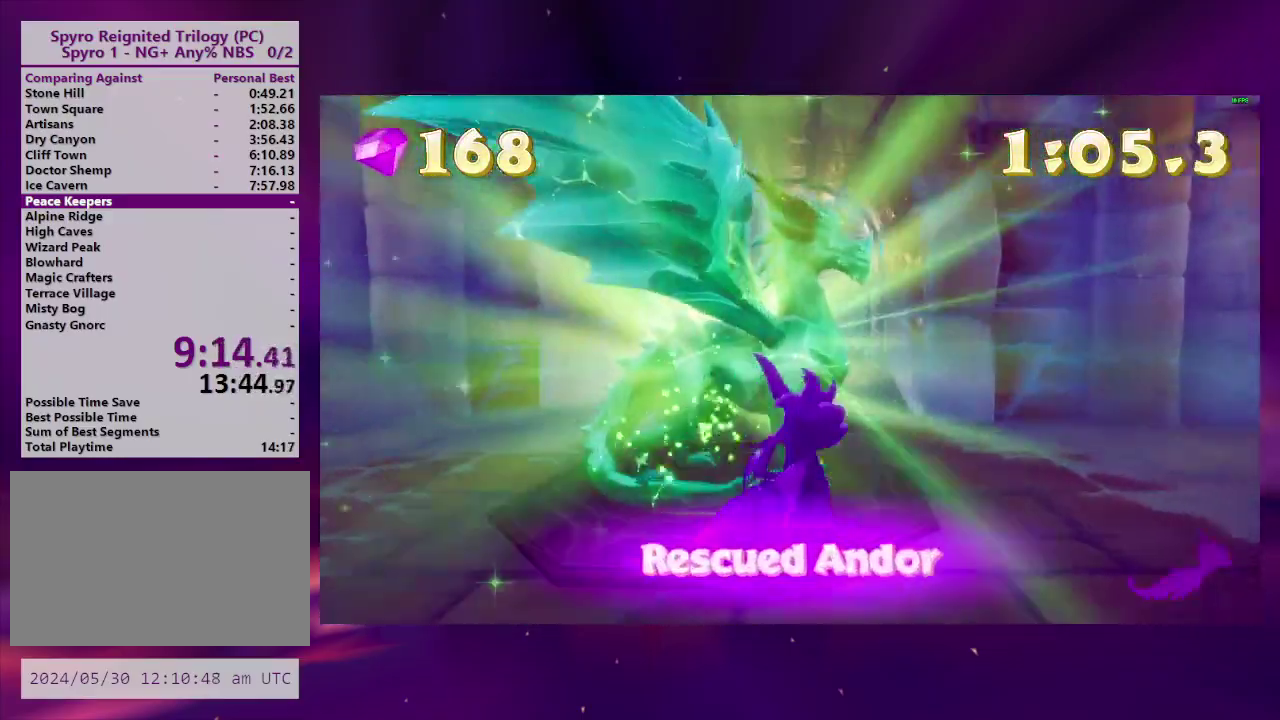
{"buttons": ["SQUARE"], "right_stick": "center", "events": [[33, "TRIANGLE", "up"], [100, "TRIANGLE", "down"], [200, "TRIANGLE", "up"], [267, "TRIANGLE", "down"], [333, "TRIANGLE", "up"]]}
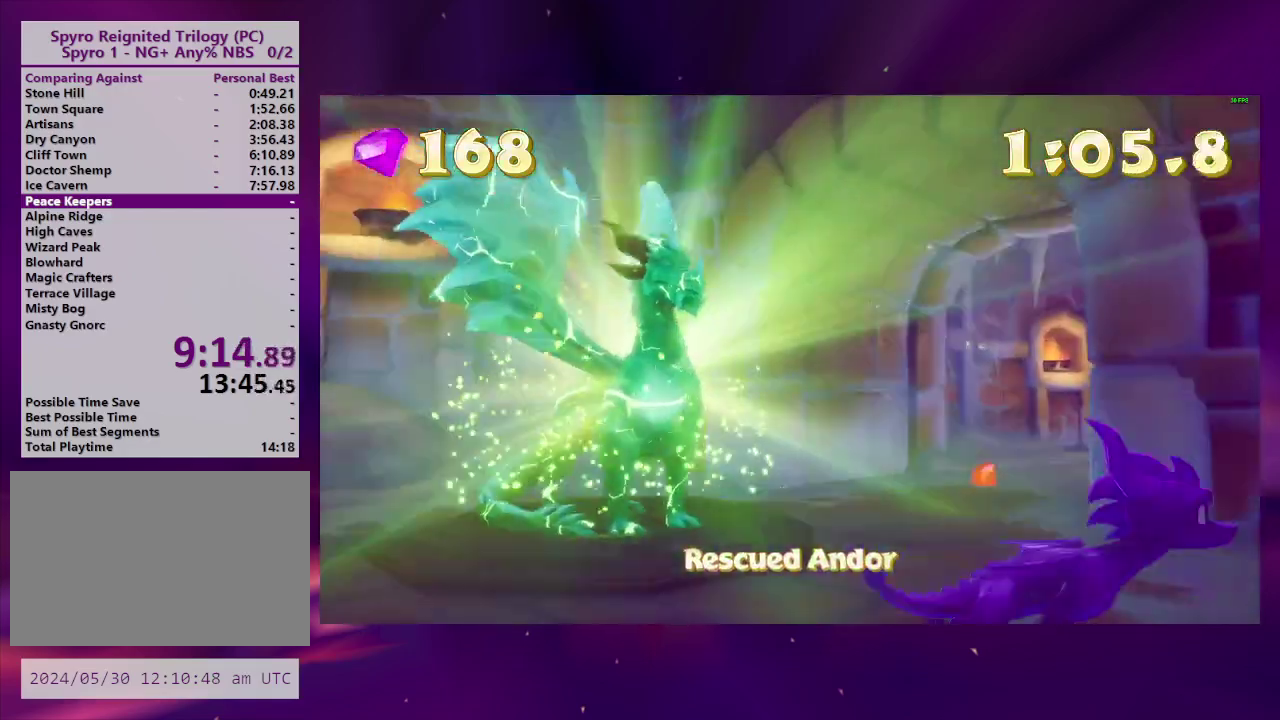
{"buttons": ["SQUARE"], "right_stick": "center", "events": [[67, "TRIANGLE", "down"], [133, "TRIANGLE", "up"], [367, "TRIANGLE", "down"], [433, "TRIANGLE", "up"]]}
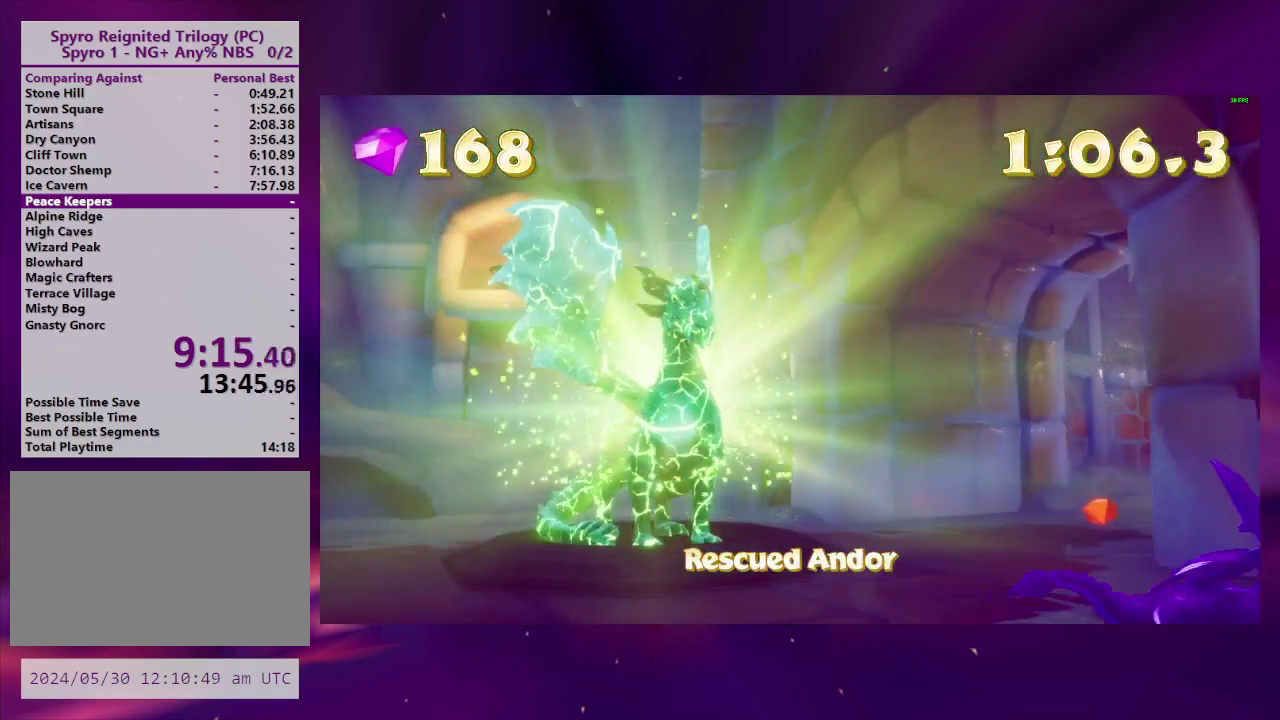
{"buttons": ["SQUARE", "TRIANGLE"], "right_stick": "center", "events": [[33, "TRIANGLE", "down"], [100, "TRIANGLE", "up"], [167, "TRIANGLE", "down"], [233, "TRIANGLE", "up"], [333, "TRIANGLE", "down"], [400, "TRIANGLE", "up"], [500, "TRIANGLE", "down"]]}
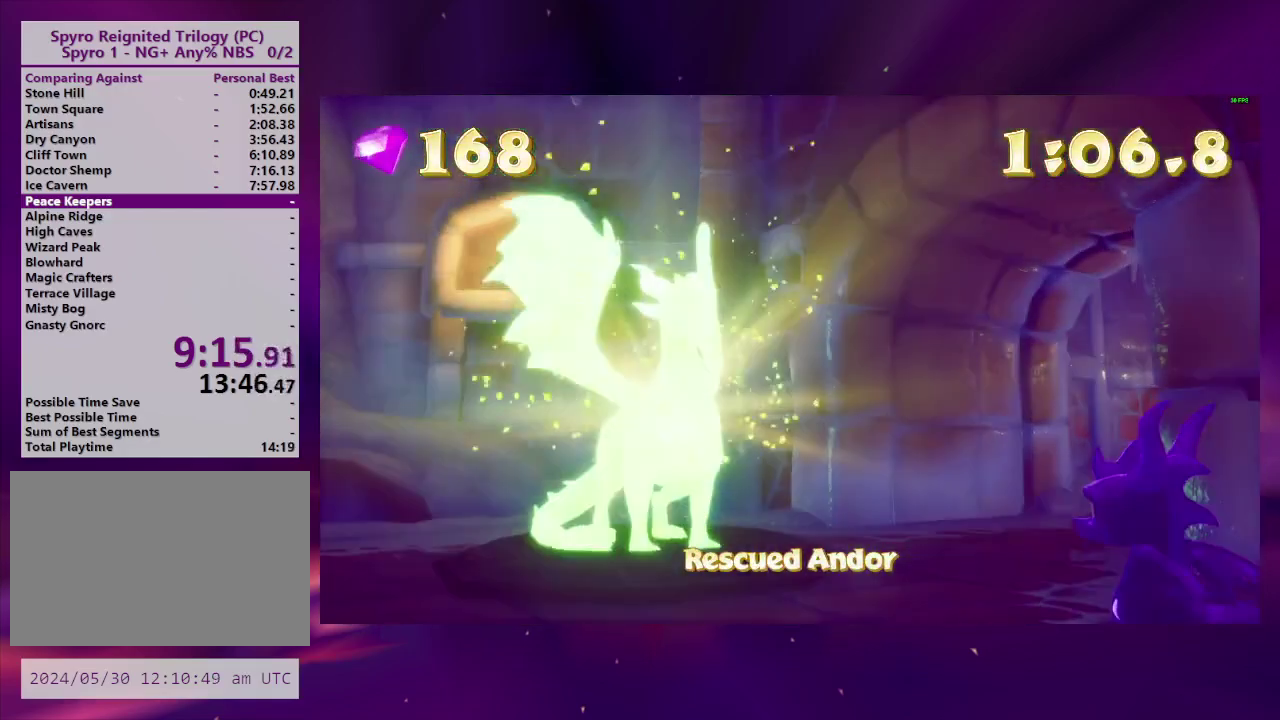
{"buttons": ["SQUARE", "TRIANGLE"], "right_stick": "center", "events": [[67, "TRIANGLE", "up"], [167, "TRIANGLE", "down"], [367, "TRIANGLE", "up"], [467, "TRIANGLE", "down"]]}
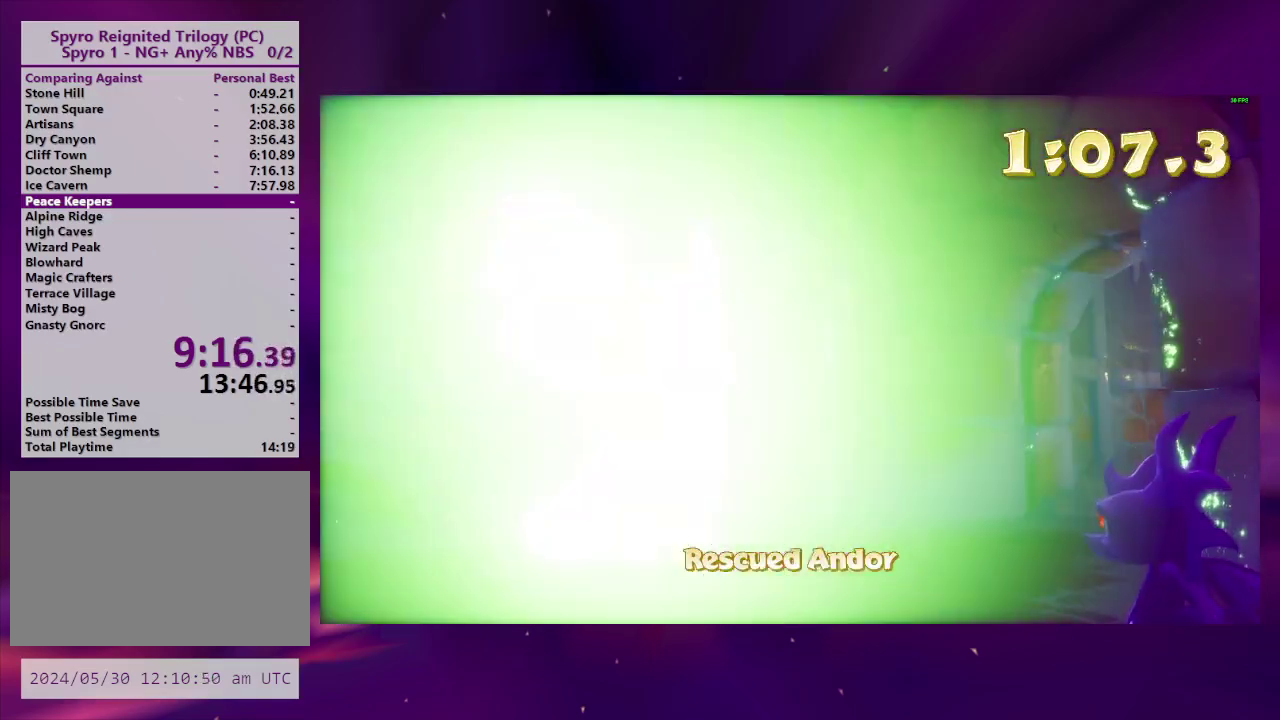
{"buttons": ["SQUARE", "TRIANGLE"], "right_stick": "center", "events": [[33, "TRIANGLE", "up"], [133, "TRIANGLE", "down"], [200, "TRIANGLE", "up"], [467, "TRIANGLE", "down"]]}
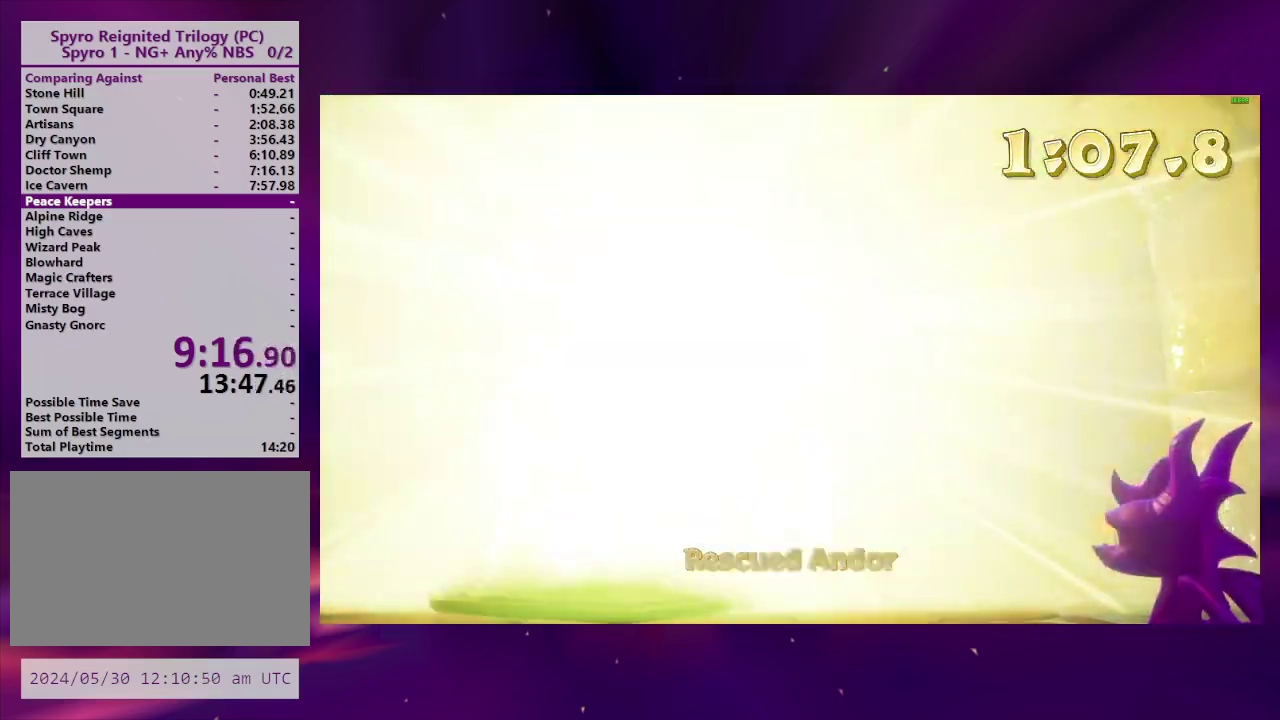
{"buttons": ["SQUARE", "DPAD_RIGHT"], "right_stick": "center", "events": [[33, "TRIANGLE", "up"], [100, "TRIANGLE", "down"], [167, "TRIANGLE", "up"], [267, "TRIANGLE", "down"], [300, "DPAD_RIGHT", "down"], [333, "TRIANGLE", "up"]]}
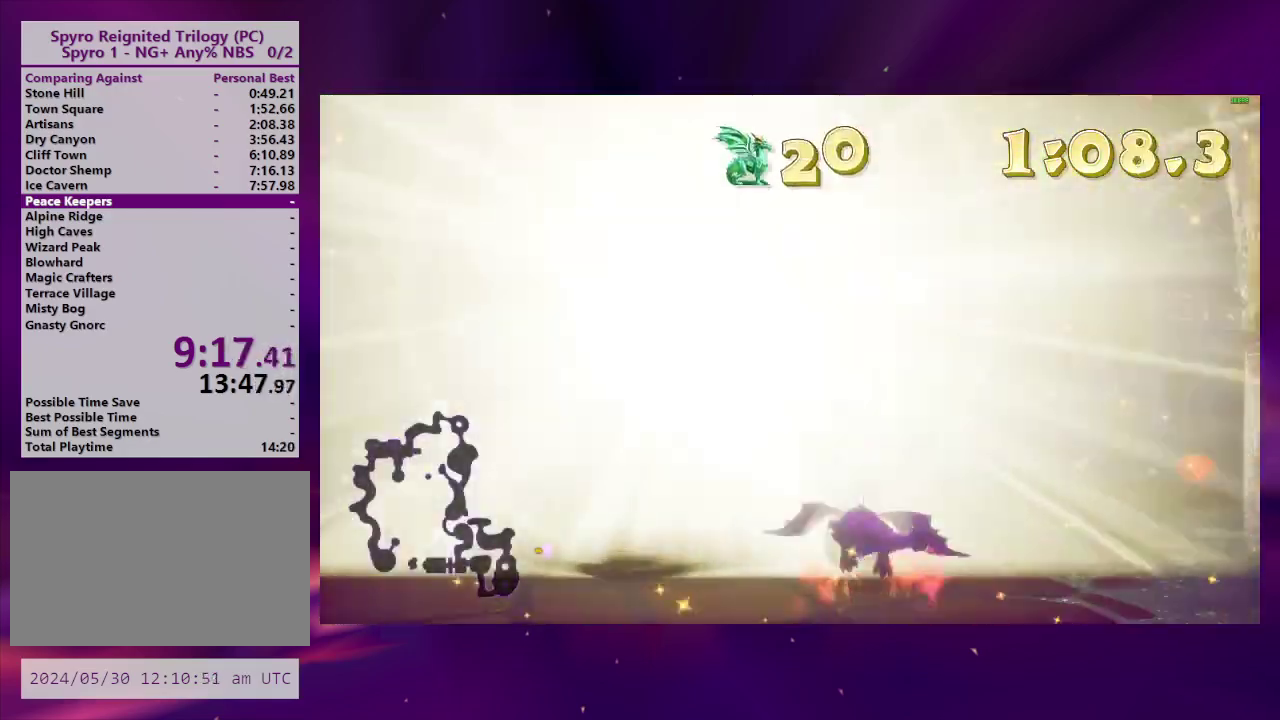
{"buttons": ["SQUARE", "DPAD_RIGHT"], "right_stick": "center", "events": [[133, "SQUARE", "up"], [467, "SQUARE", "down"]]}
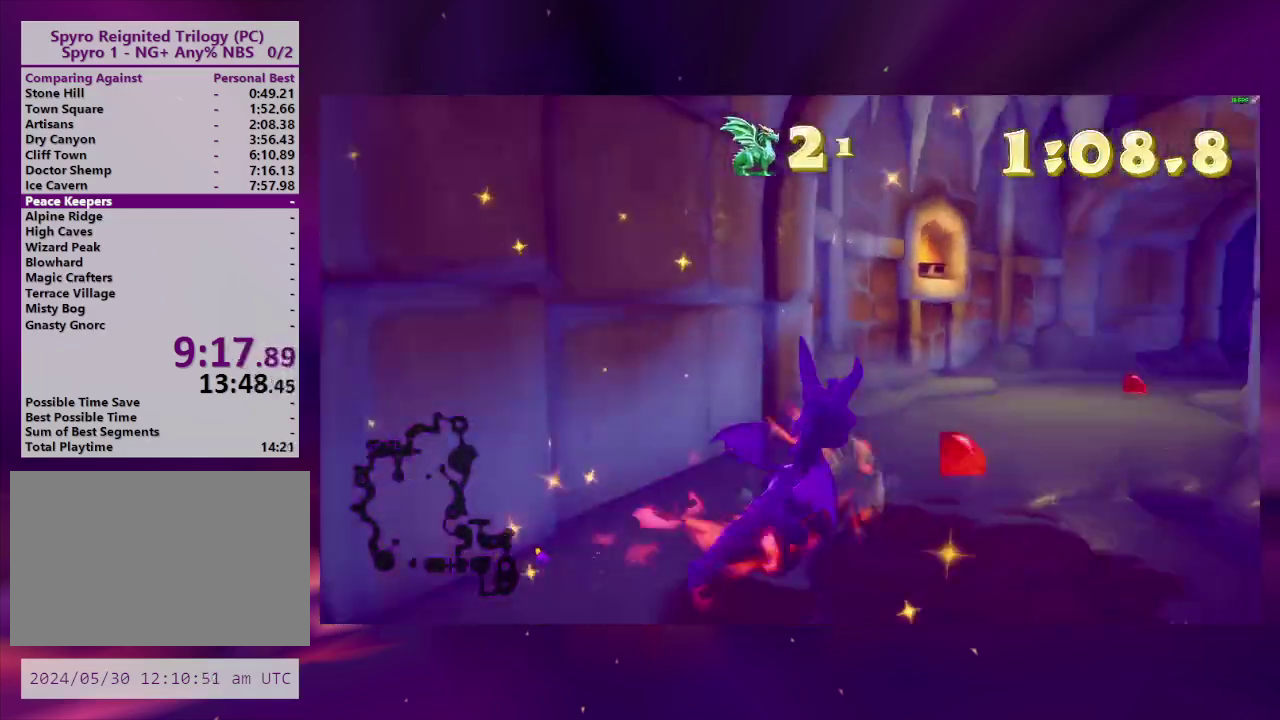
{"buttons": ["SQUARE"], "right_stick": "center", "events": [[33, "DPAD_RIGHT", "up"]]}
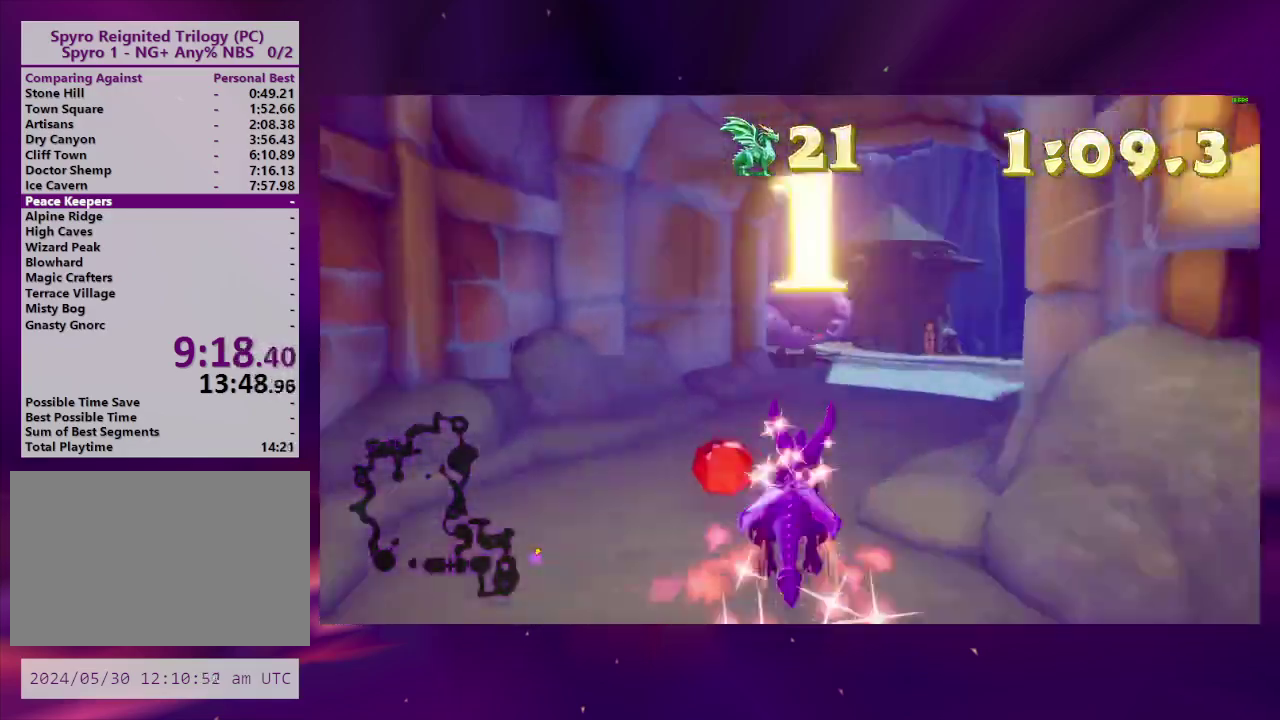
{"buttons": ["CIRCLE"], "right_stick": "center", "events": [[200, "SQUARE", "up"], [333, "DPAD_RIGHT", "down"], [433, "DPAD_RIGHT", "up"], [500, "CIRCLE", "down"]]}
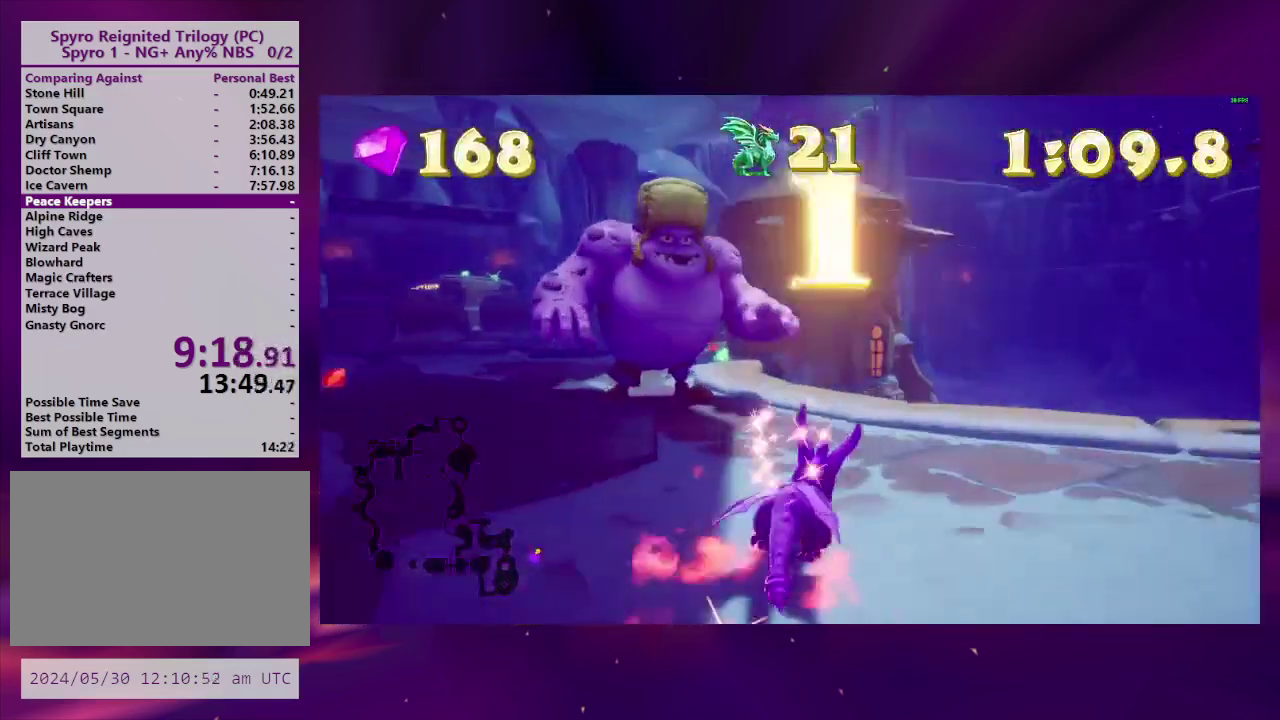
{"buttons": ["CROSS", "DPAD_LEFT"], "right_stick": "center", "events": [[33, "DPAD_LEFT", "down"], [100, "CIRCLE", "up"], [167, "CIRCLE", "down"], [233, "DPAD_LEFT", "up"], [400, "CIRCLE", "up"], [467, "CROSS", "down"], [467, "DPAD_LEFT", "down"]]}
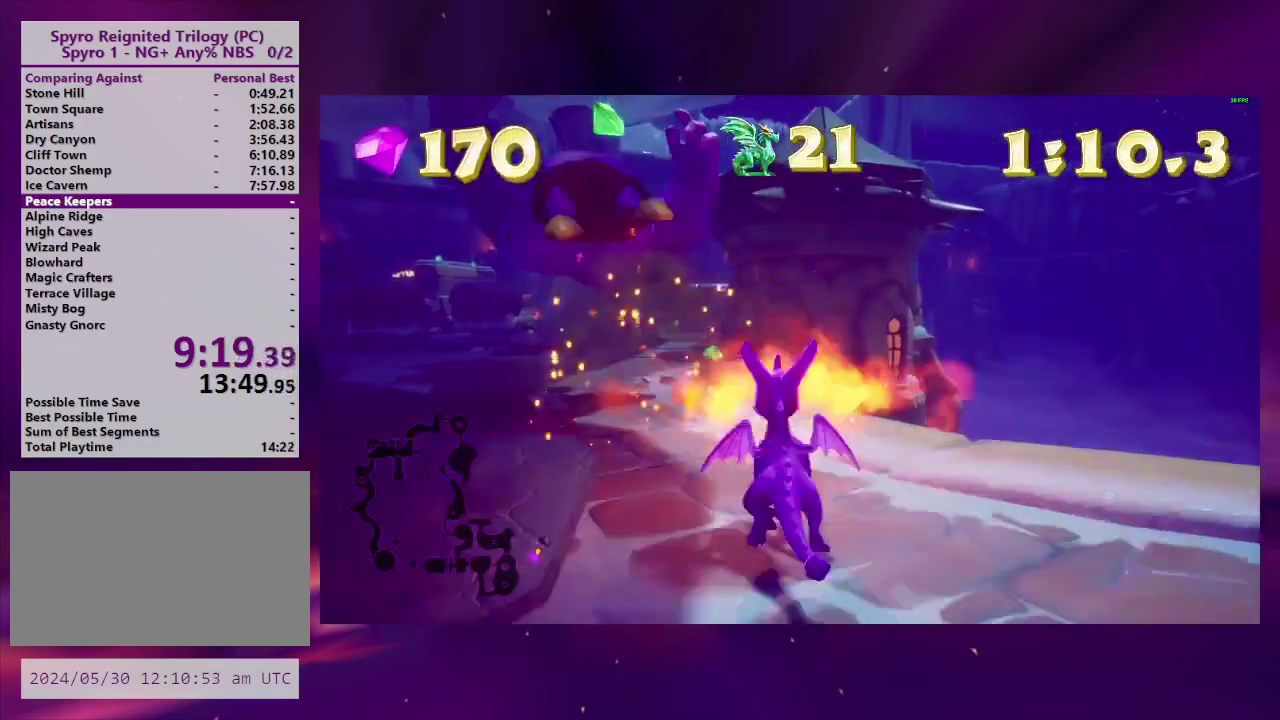
{"buttons": [], "right_stick": "center", "events": [[100, "CROSS", "up"], [133, "DPAD_LEFT", "up"], [200, "right_stick", "left"], [267, "DPAD_LEFT", "down"], [367, "DPAD_LEFT", "up"], [400, "right_stick", "center"]]}
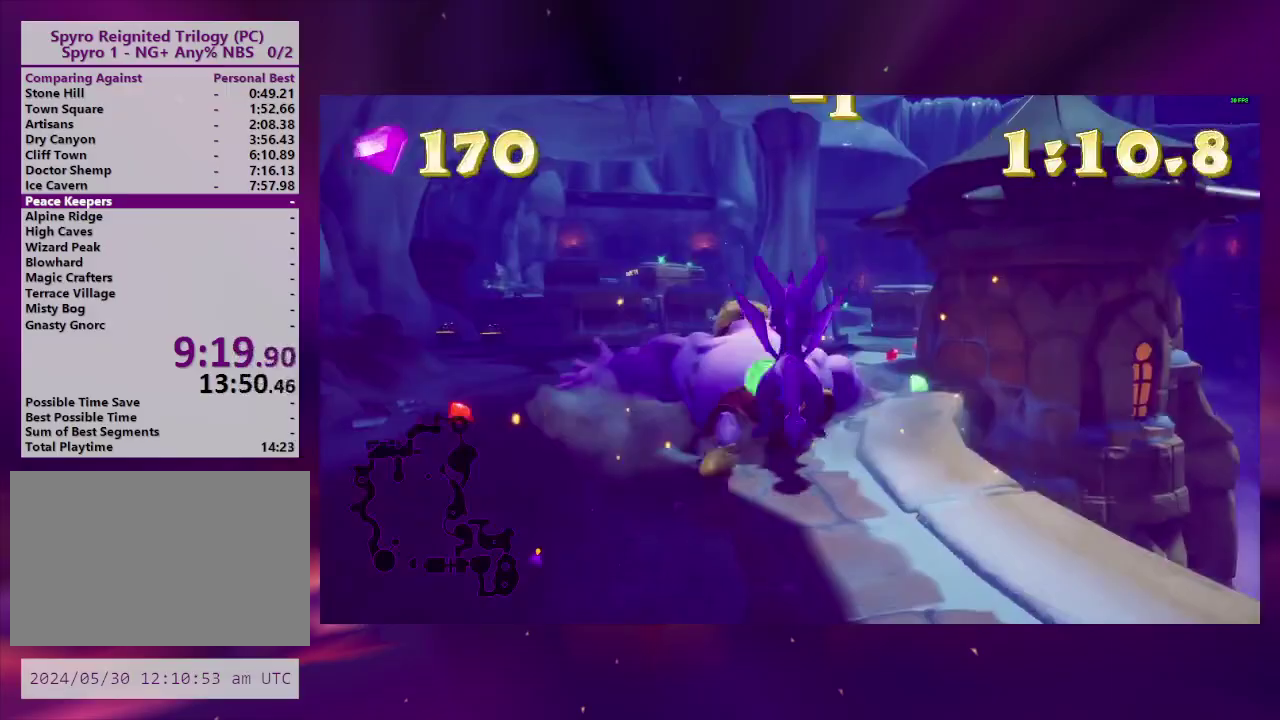
{"buttons": ["SQUARE"], "right_stick": "center", "events": [[200, "SQUARE", "down"], [300, "DPAD_RIGHT", "down"], [467, "DPAD_RIGHT", "up"]]}
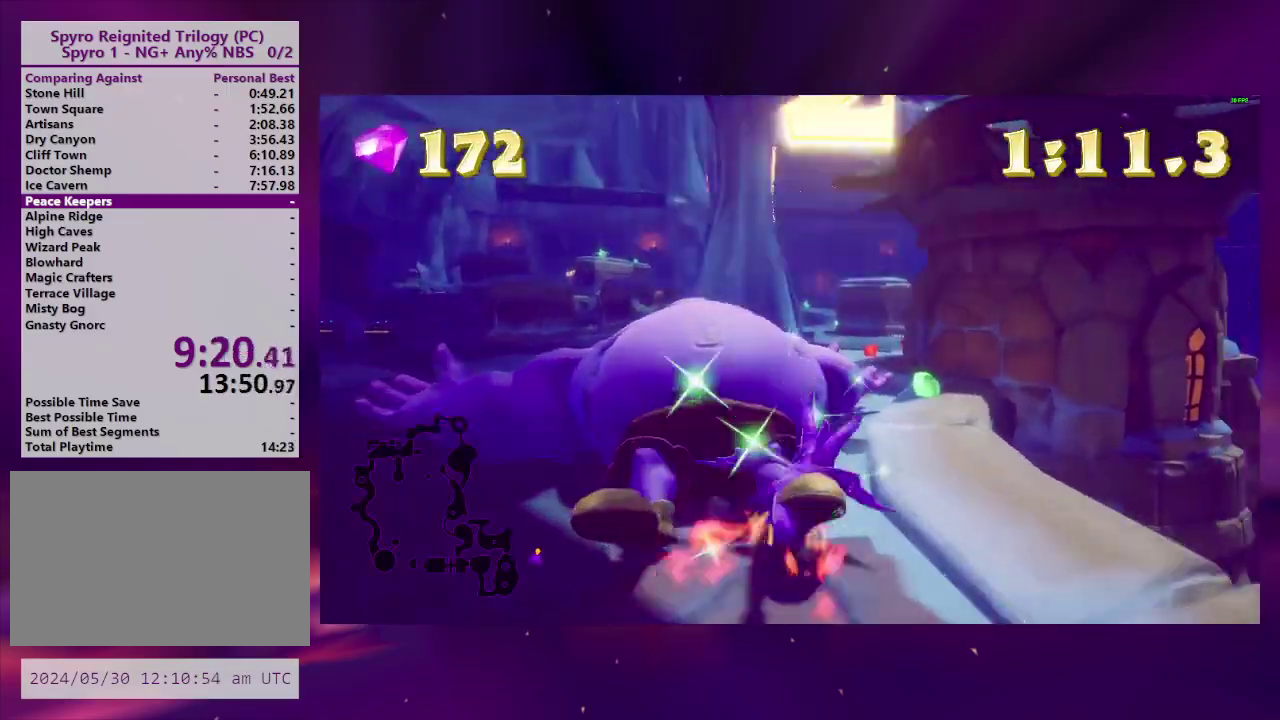
{"buttons": ["SQUARE"], "right_stick": "center", "events": []}
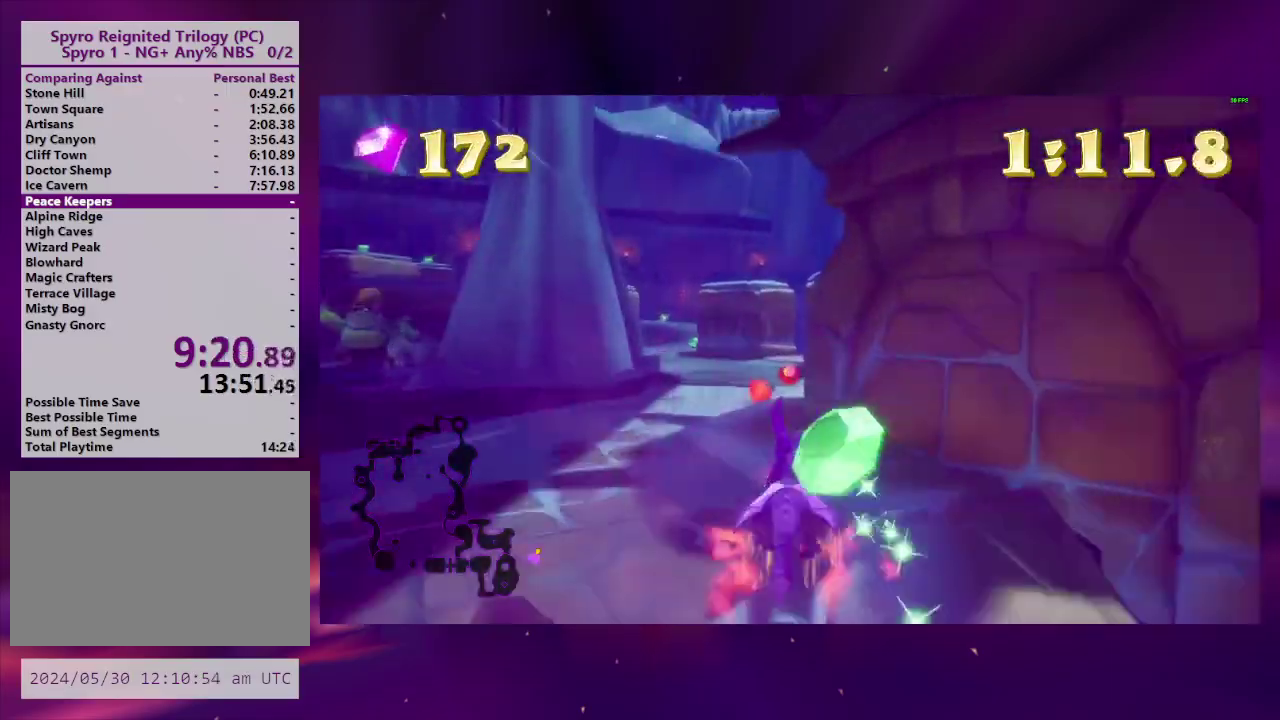
{"buttons": ["SQUARE", "DPAD_LEFT"], "right_stick": "center", "events": [[433, "DPAD_LEFT", "down"]]}
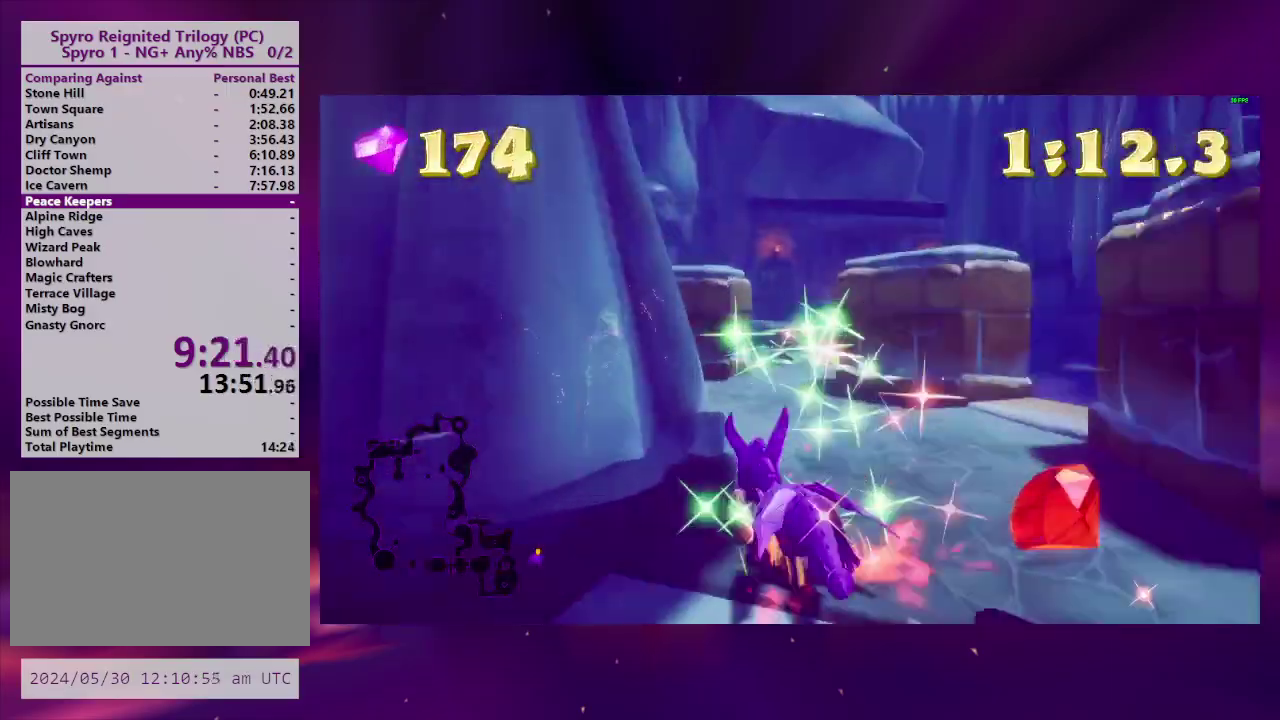
{"buttons": ["SQUARE"], "right_stick": "center", "events": [[67, "DPAD_LEFT", "up"], [167, "DPAD_RIGHT", "down"], [400, "DPAD_RIGHT", "up"]]}
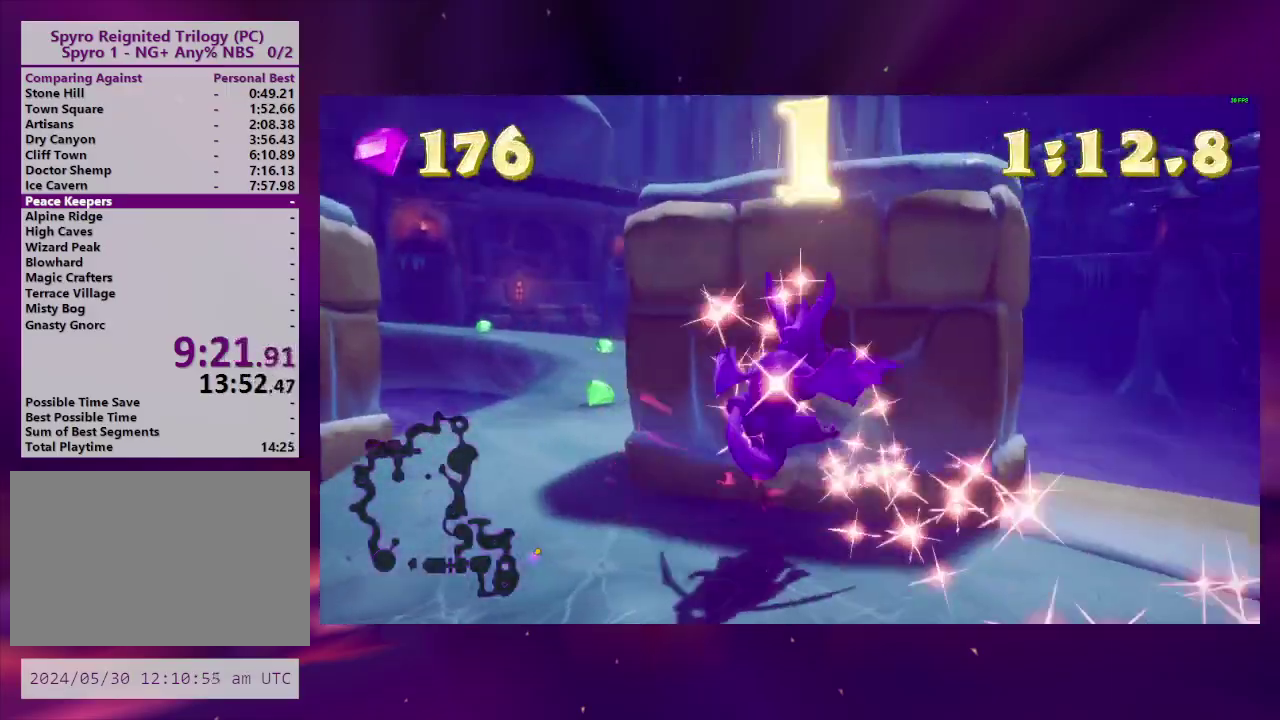
{"buttons": ["DPAD_LEFT"], "right_stick": "left", "events": [[133, "SQUARE", "up"], [167, "DPAD_LEFT", "down"], [333, "right_stick", "left"]]}
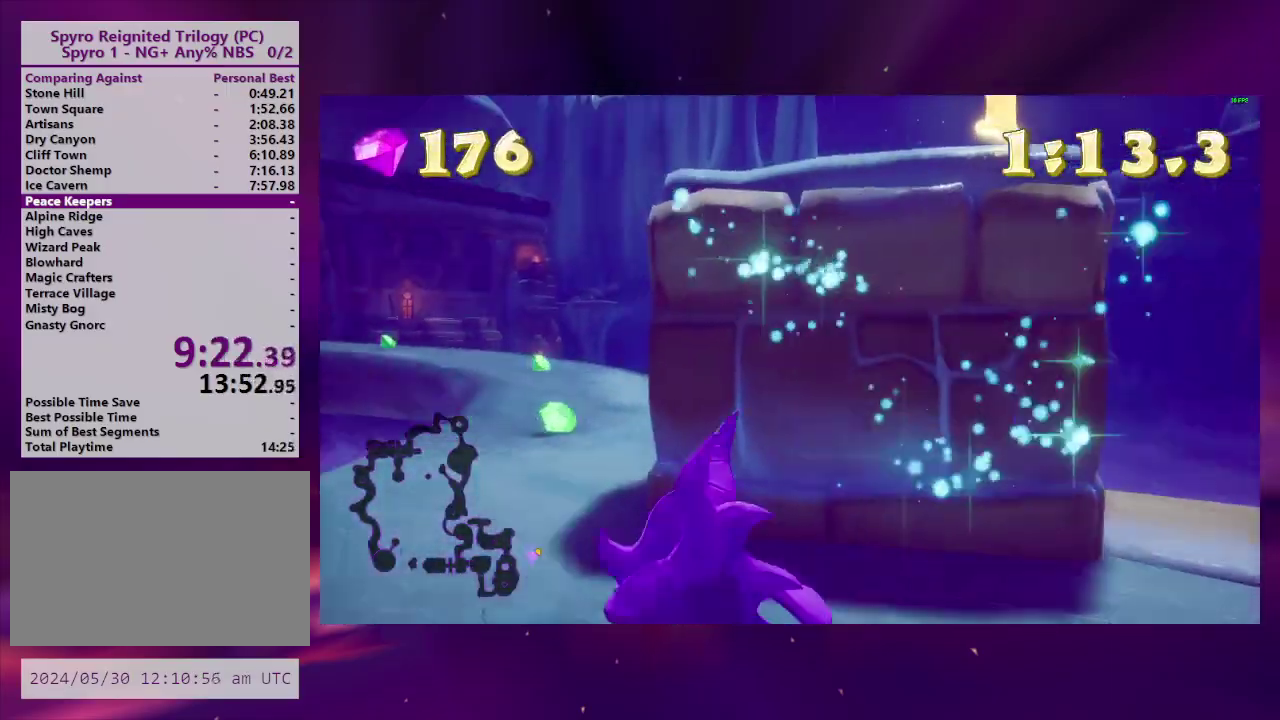
{"buttons": ["DPAD_RIGHT"], "right_stick": "center", "events": [[167, "DPAD_LEFT", "up"], [167, "right_stick", "center"], [400, "DPAD_RIGHT", "down"]]}